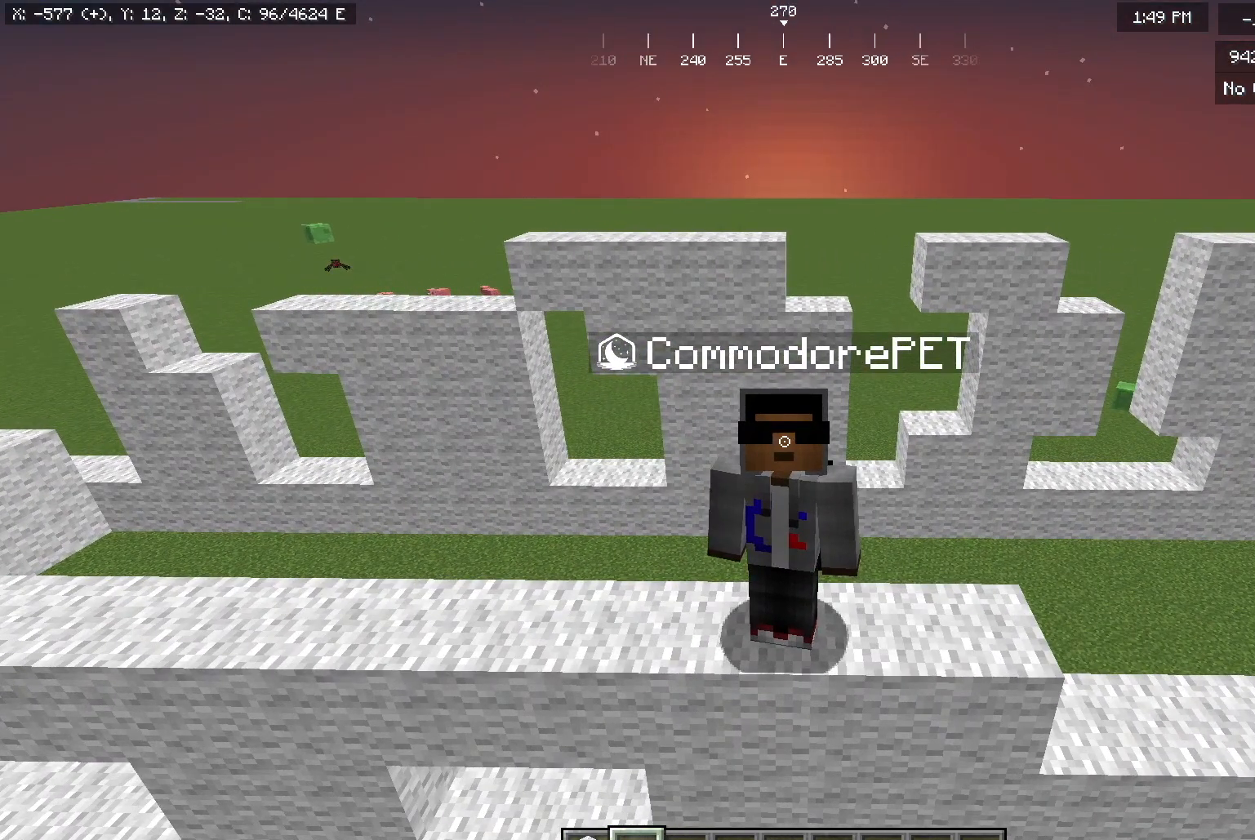
Gameplay with keyboard and mouse; each line is a JSON object with the keys and mouse buttons held at the frame after it. "events" lists presses ("down") and releases ("up") of "a", "d", "s", "w", "mouse_left" and "mouse_right" between this image and that frame as [ms after this image, input, new state], when the widget could be followed in between. "mouse_left", "mouse_right" = the "left", "right" buttons of the "mouse" list. No other keys are recorded. Fast repeated clicks can show as one long hold. Mouse movement is not recorded.
{"keys": ["d"], "mouse": [], "events": [[483, "d", "down"]]}
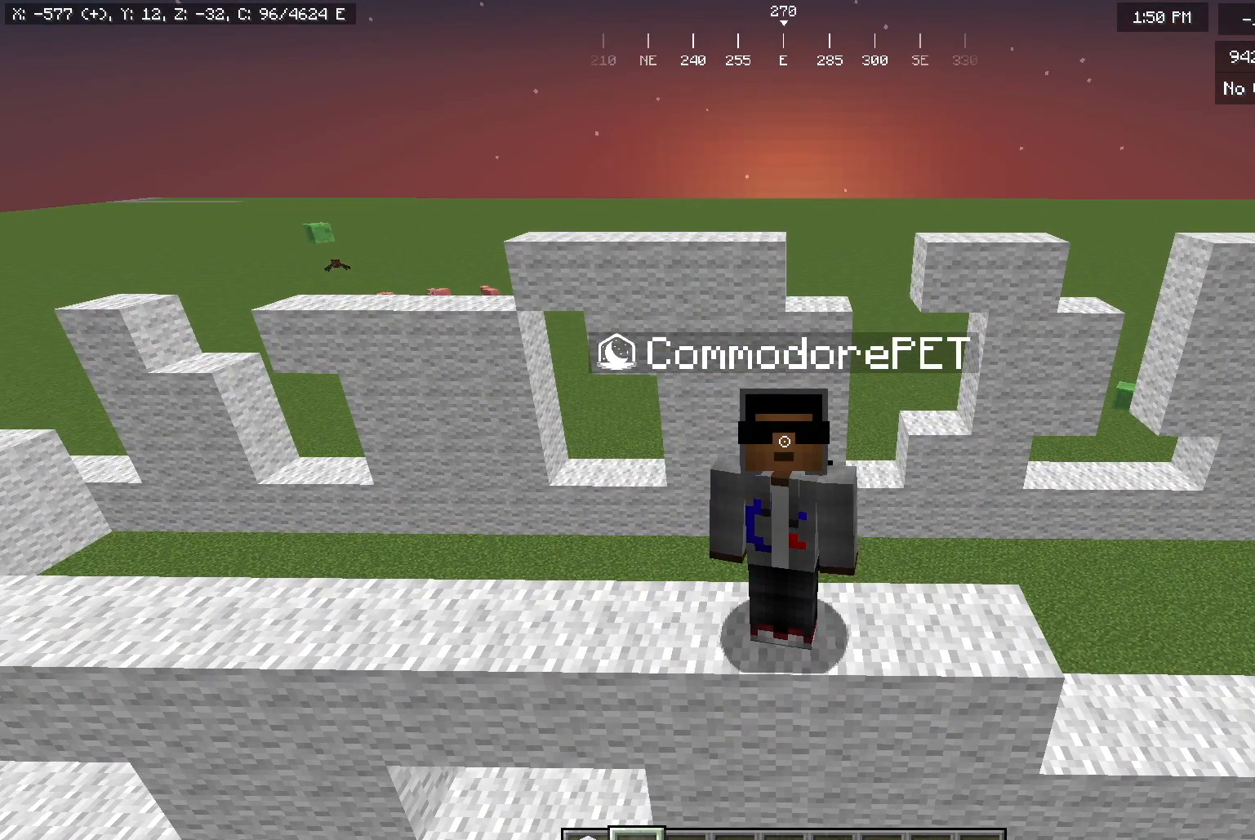
{"keys": [], "mouse": [], "events": [[117, "d", "up"]]}
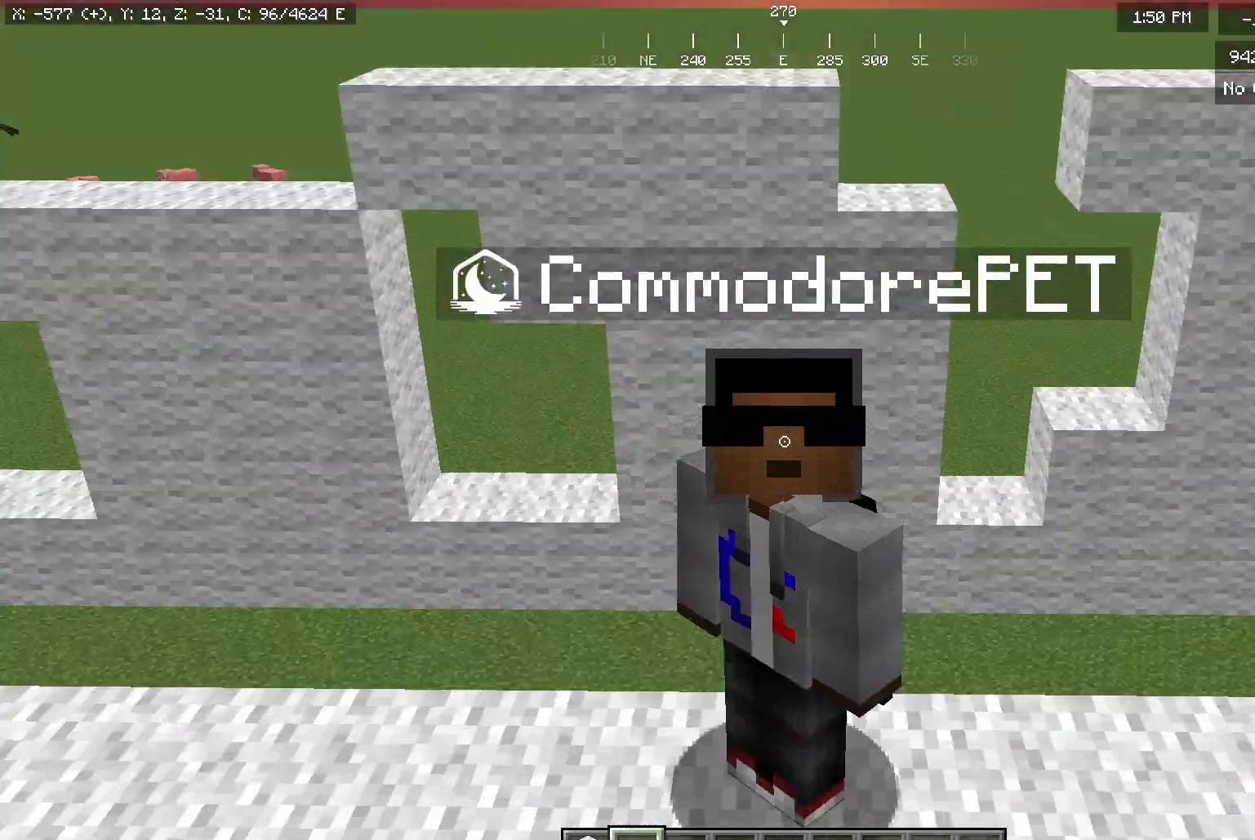
{"keys": [], "mouse": [], "events": []}
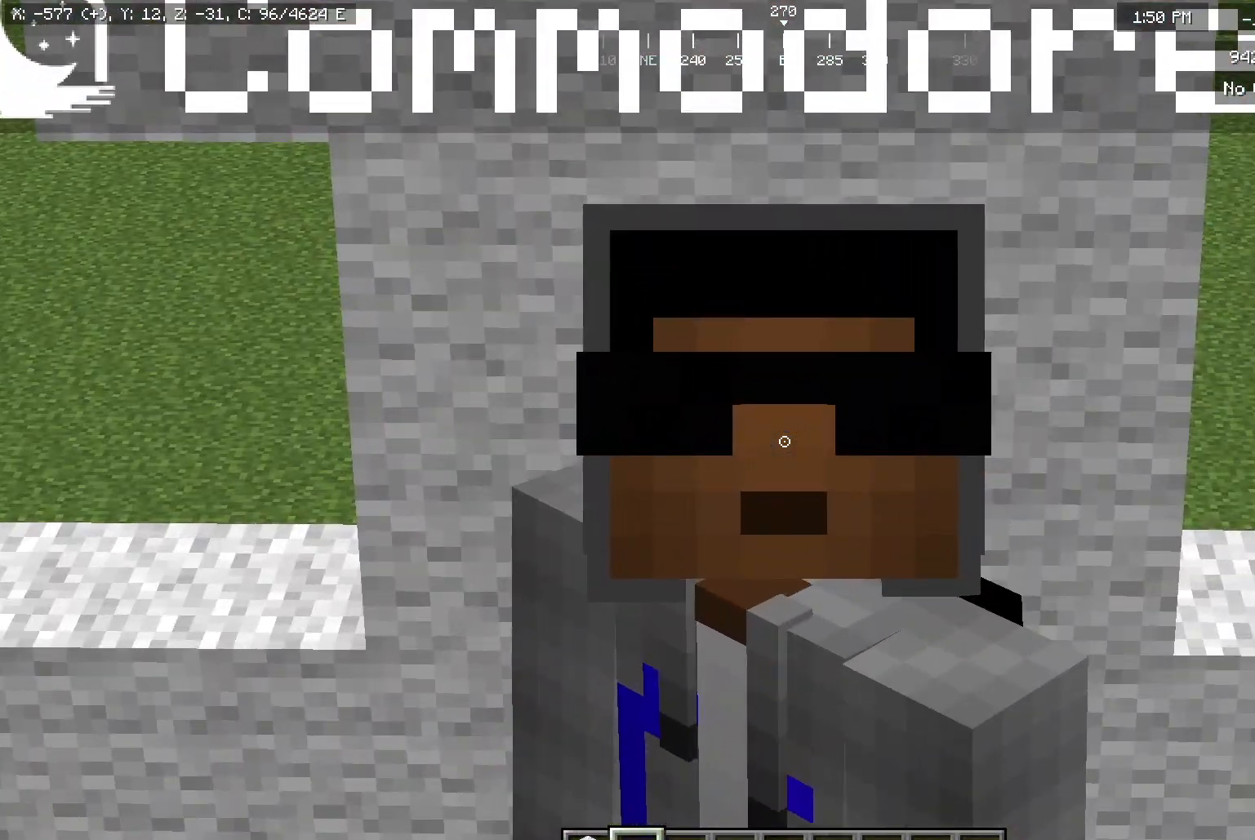
{"keys": [], "mouse": [], "events": []}
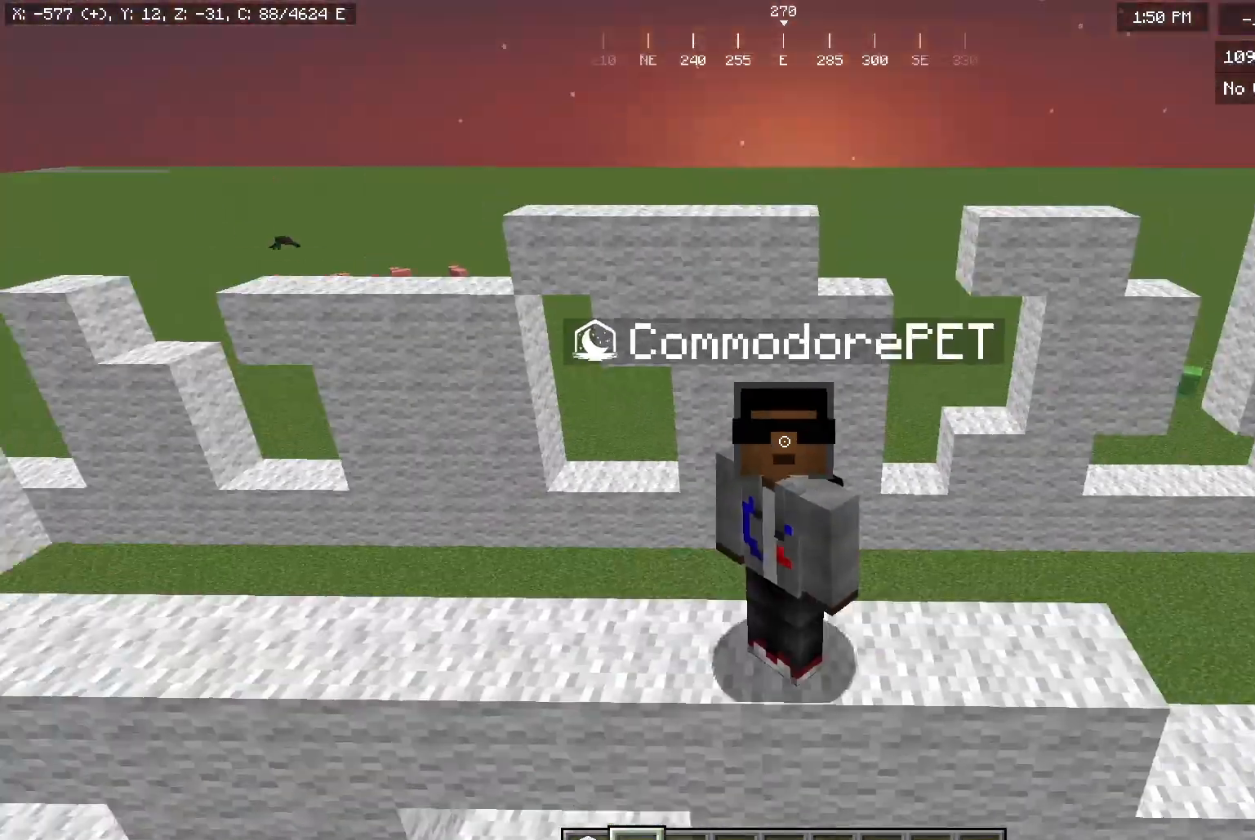
{"keys": [], "mouse": [], "events": []}
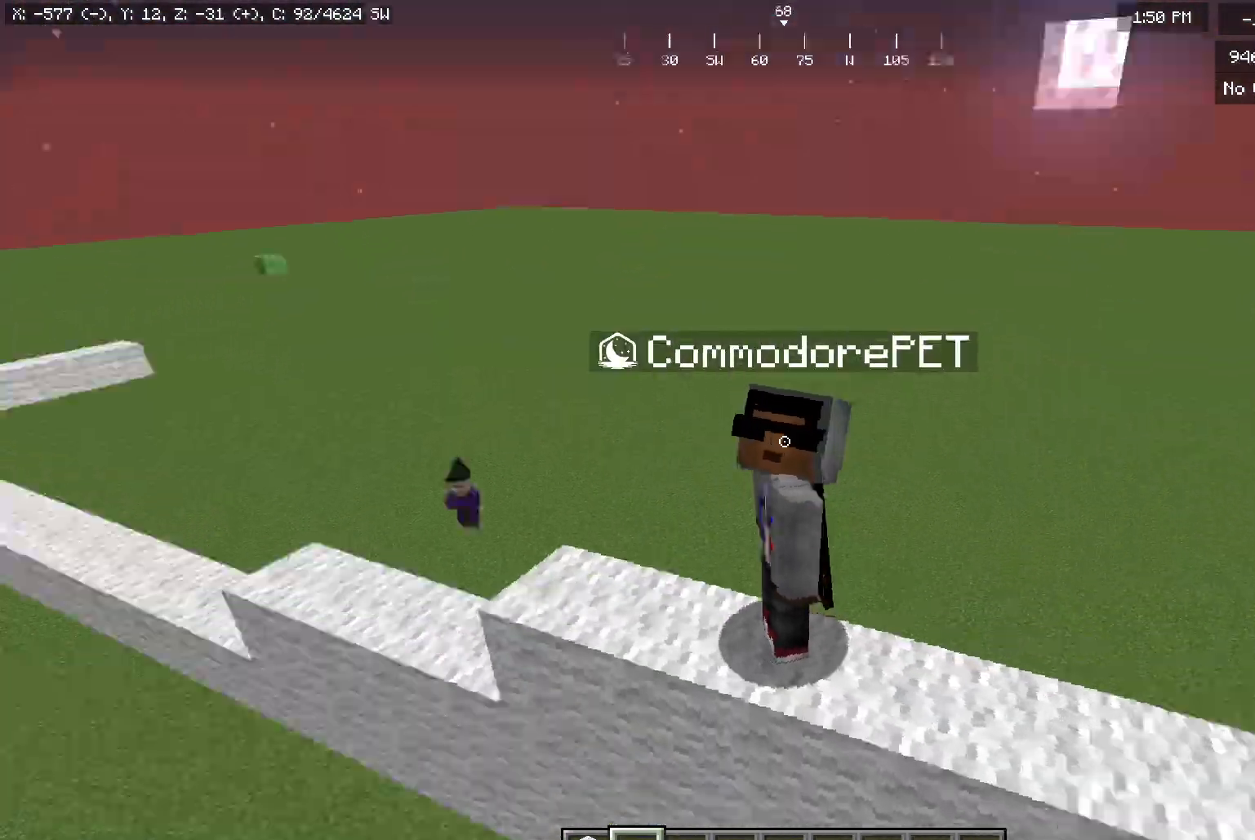
{"keys": ["w"], "mouse": [], "events": [[500, "w", "down"]]}
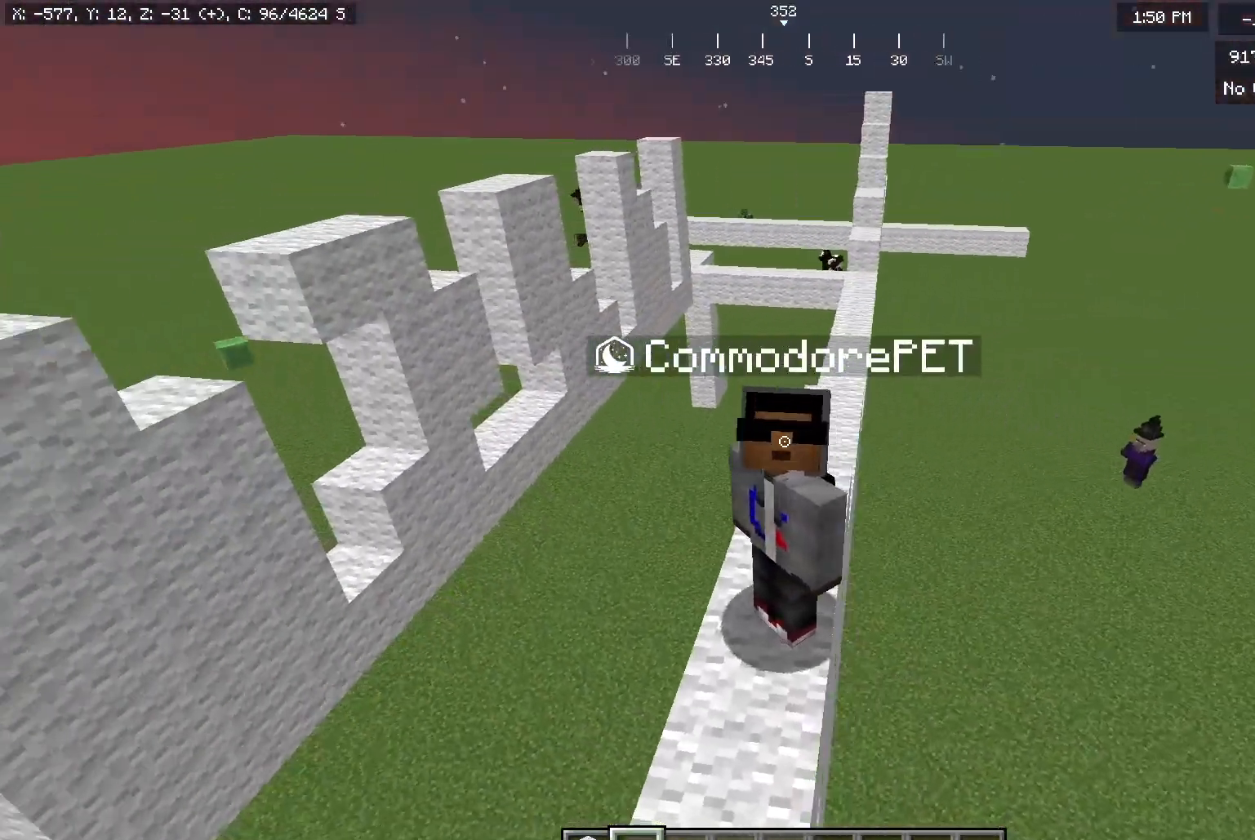
{"keys": ["w"], "mouse": [], "events": []}
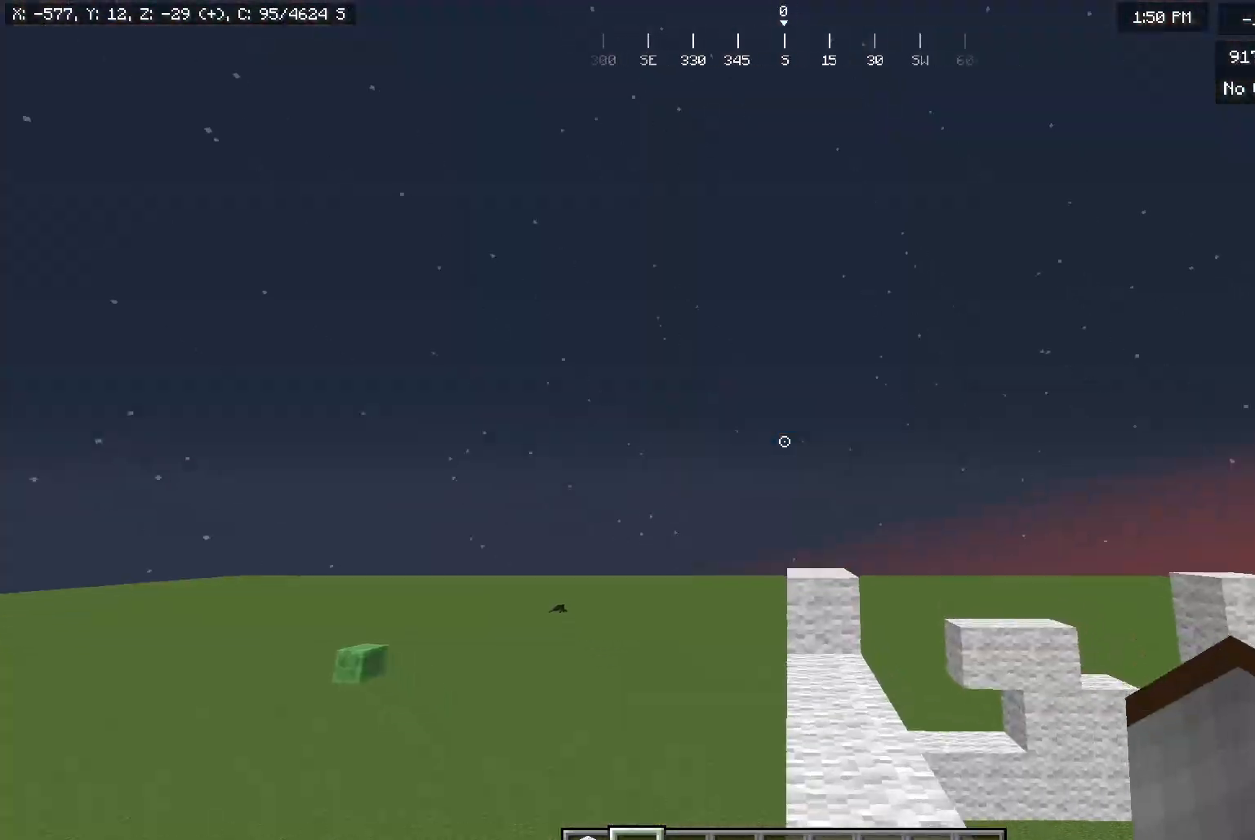
{"keys": ["w"], "mouse": [], "events": []}
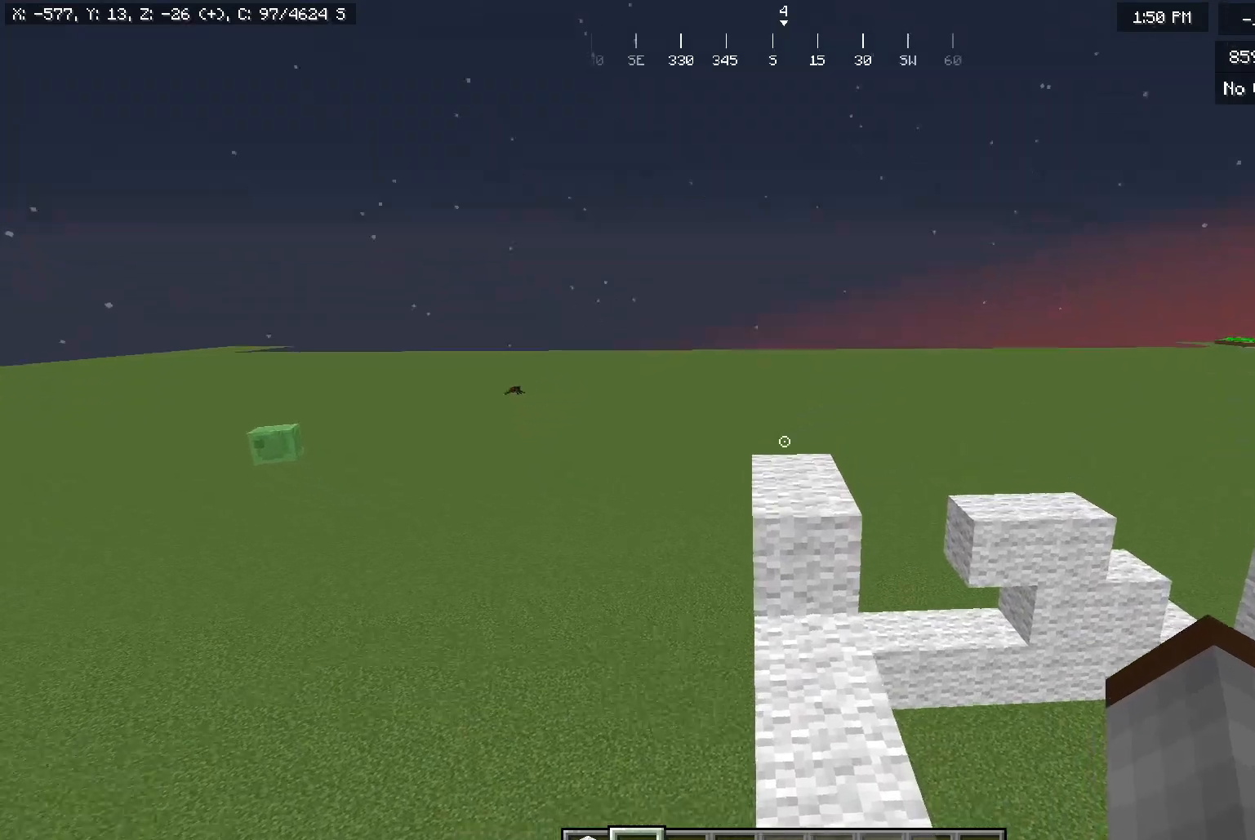
{"keys": ["w"], "mouse": [], "events": []}
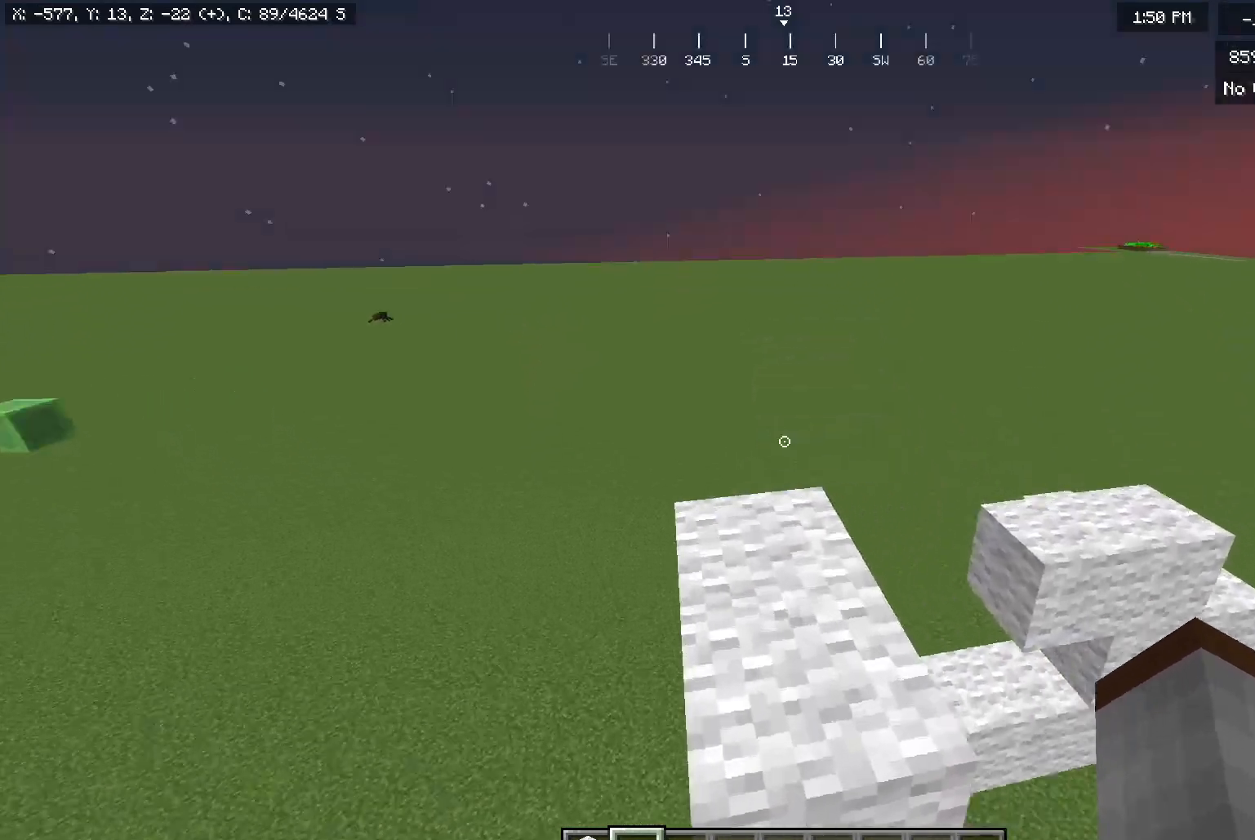
{"keys": ["w"], "mouse": [], "events": []}
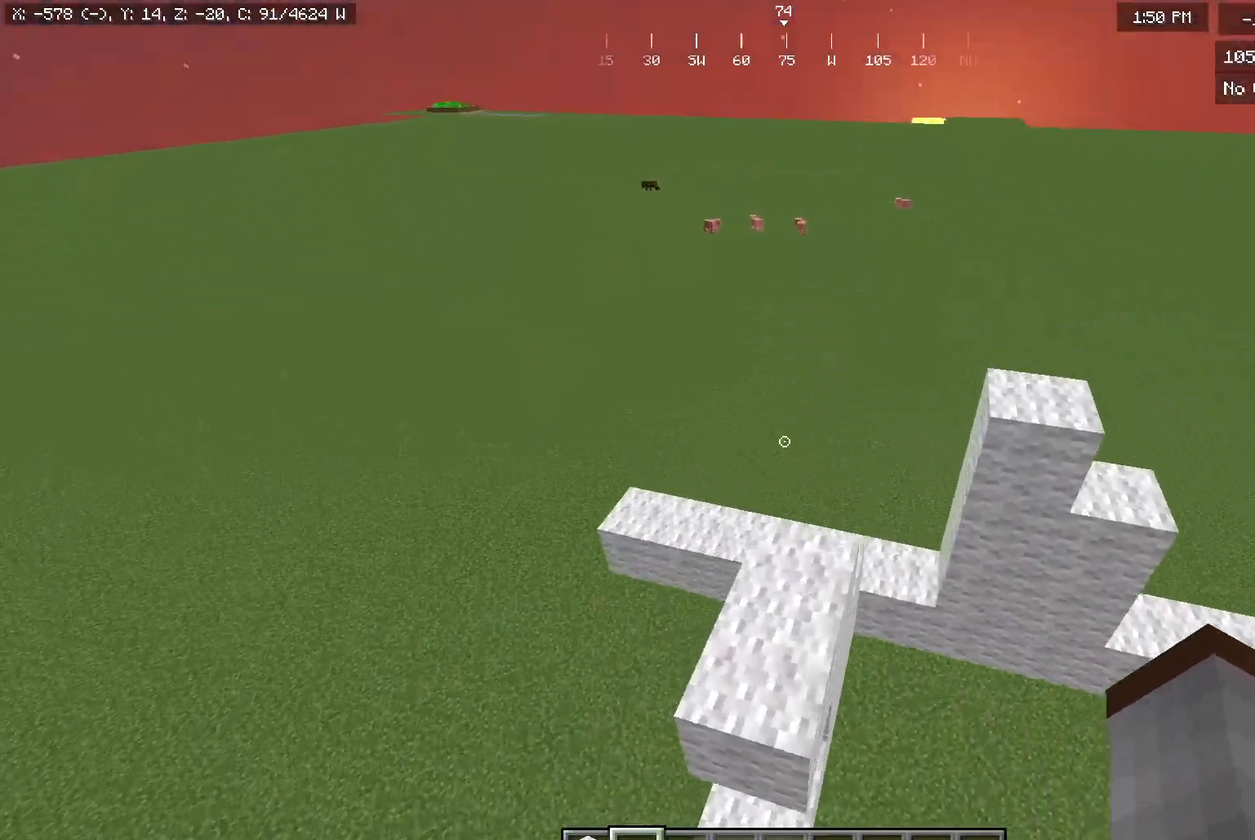
{"keys": ["w"], "mouse": [], "events": [[50, "d", "down"], [217, "d", "up"]]}
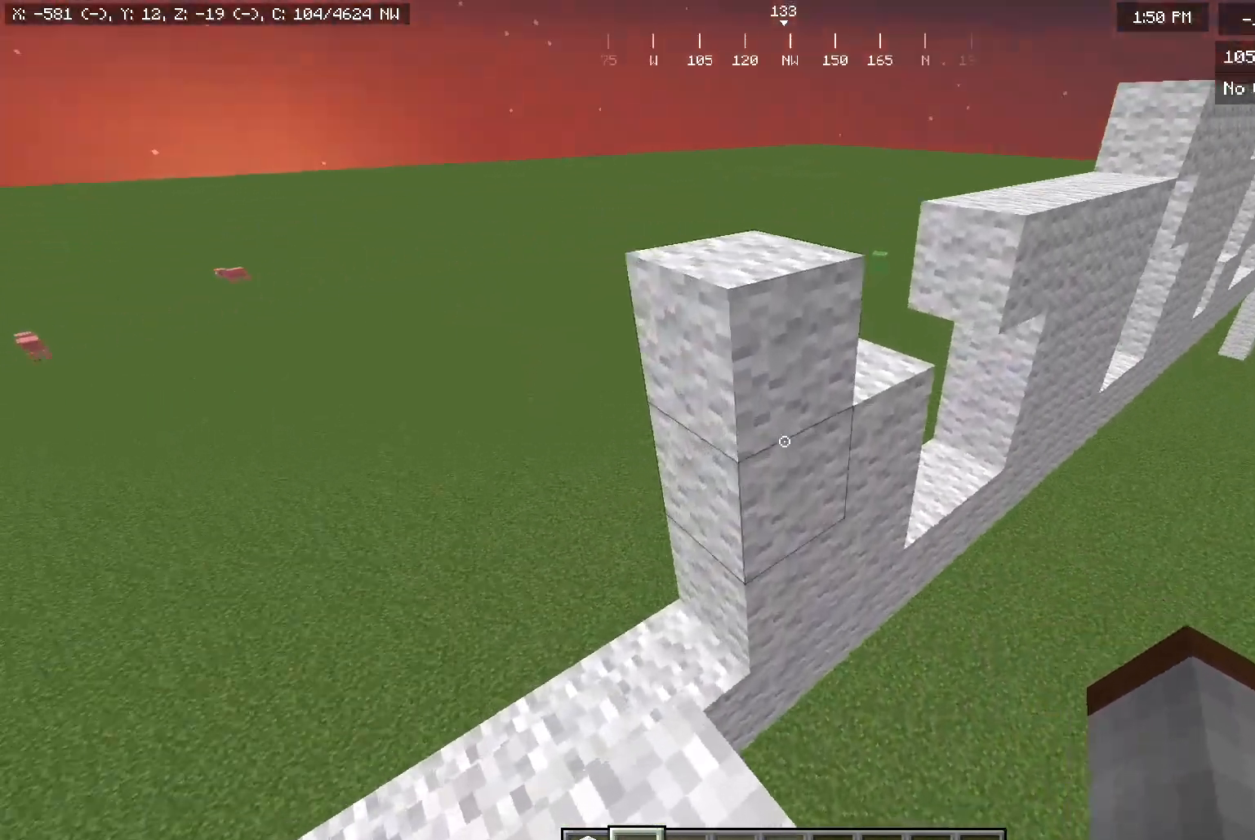
{"keys": ["w"], "mouse": [], "events": []}
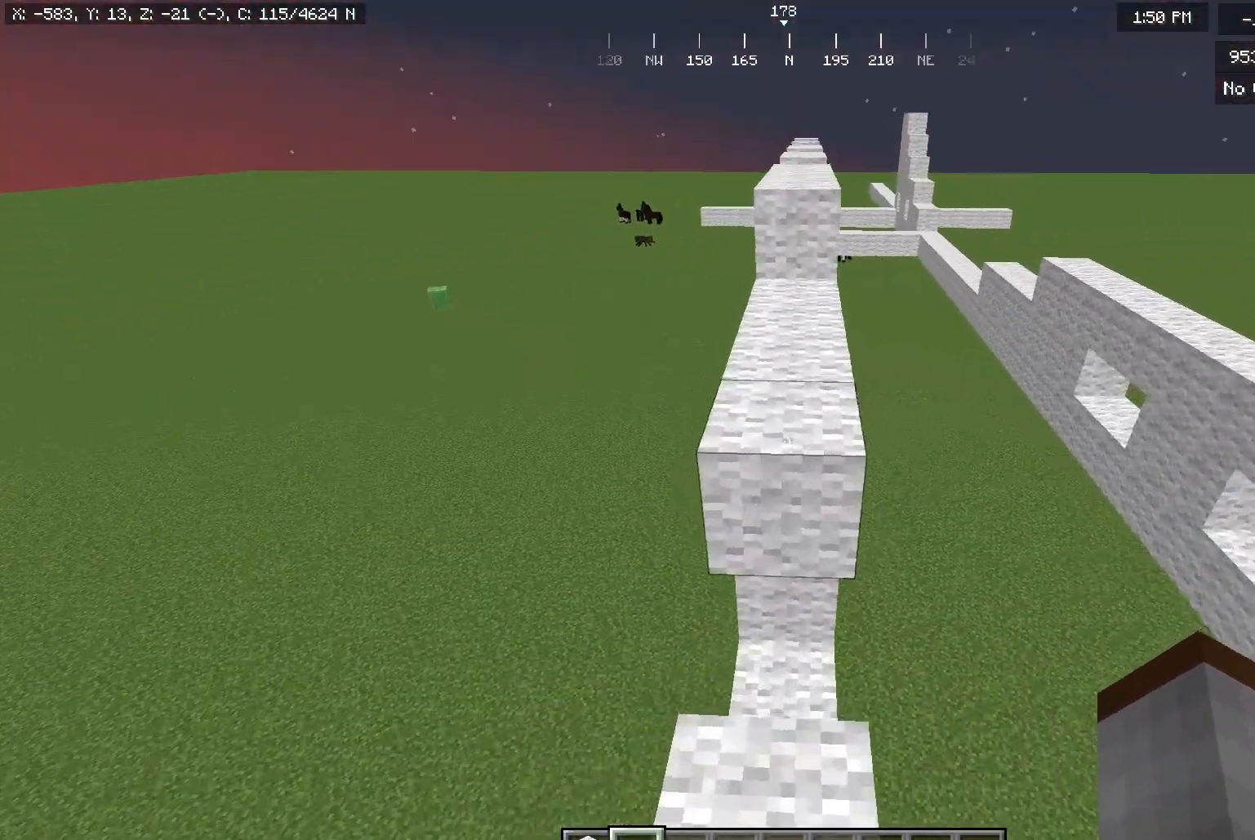
{"keys": ["w"], "mouse": [], "events": [[200, "d", "down"], [317, "d", "up"]]}
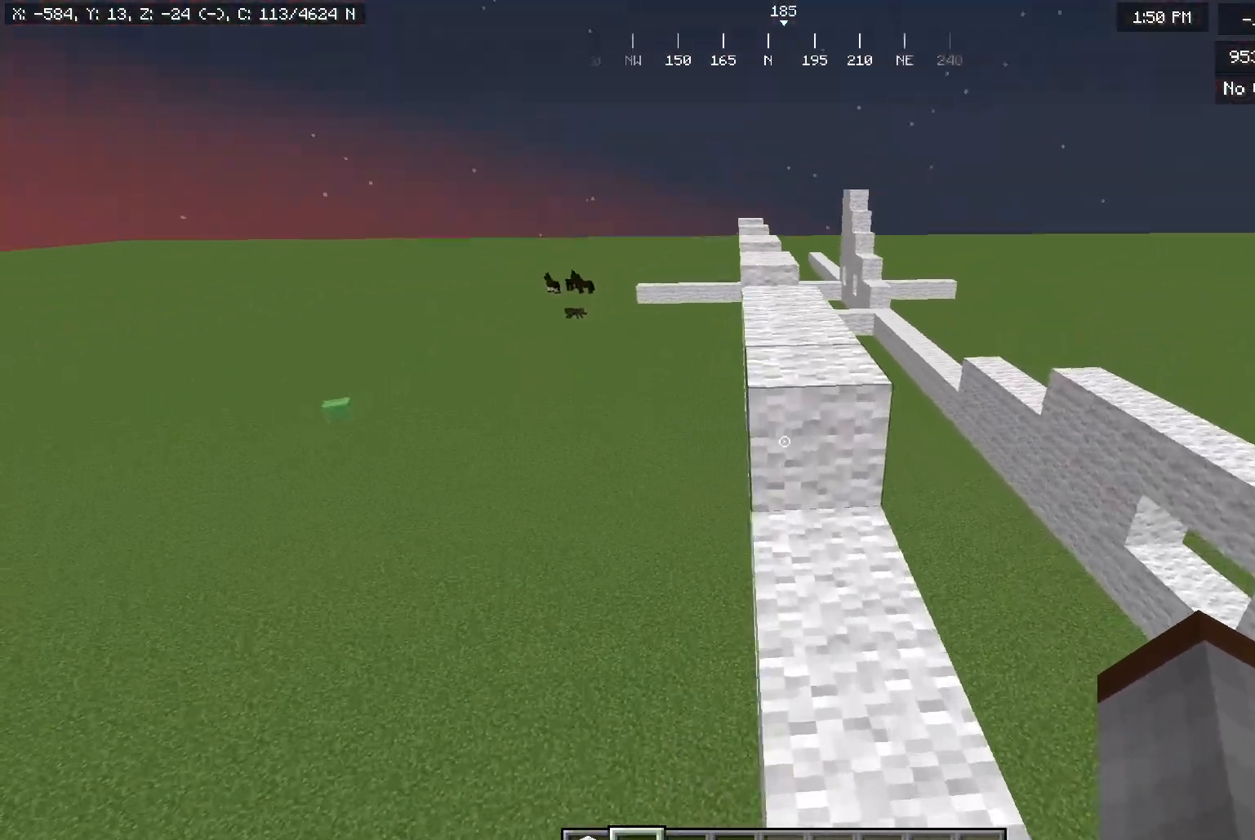
{"keys": ["w"], "mouse": [], "events": []}
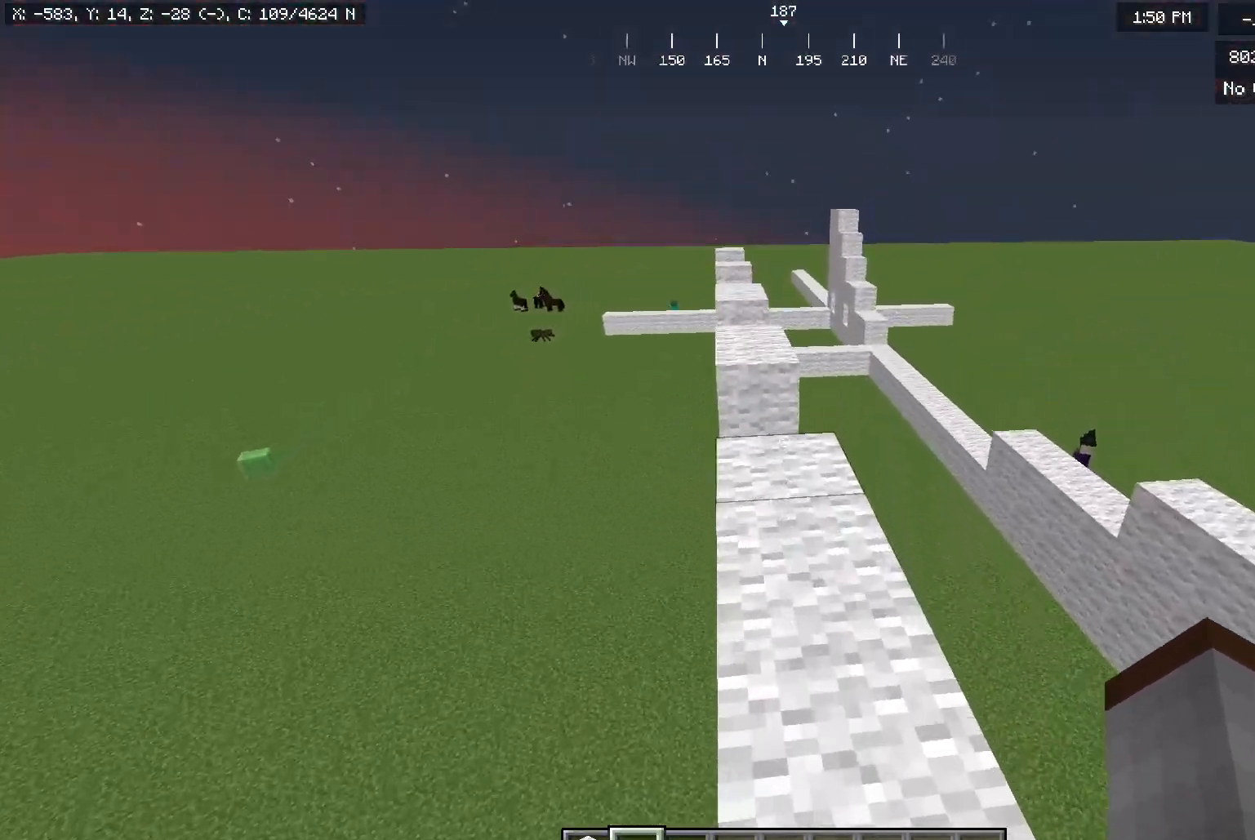
{"keys": ["w"], "mouse": [], "events": []}
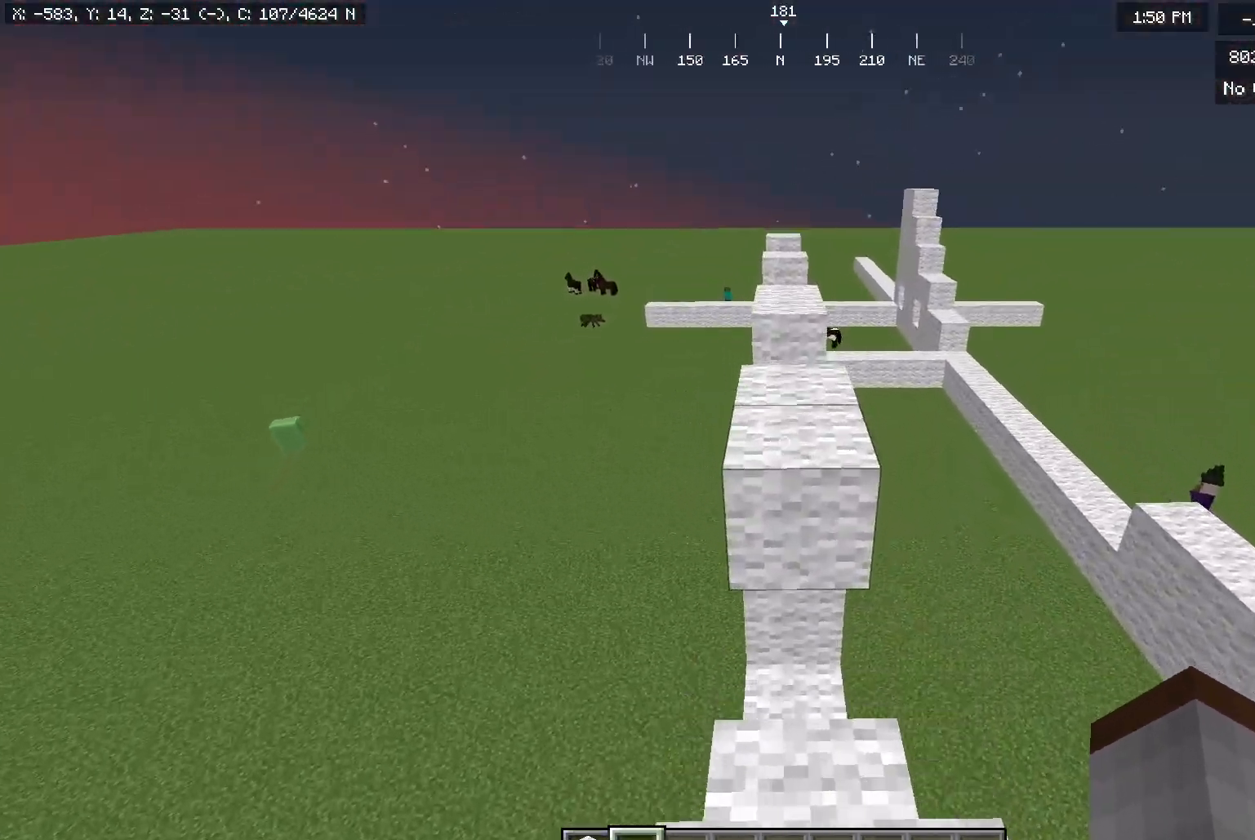
{"keys": ["w"], "mouse": [], "events": []}
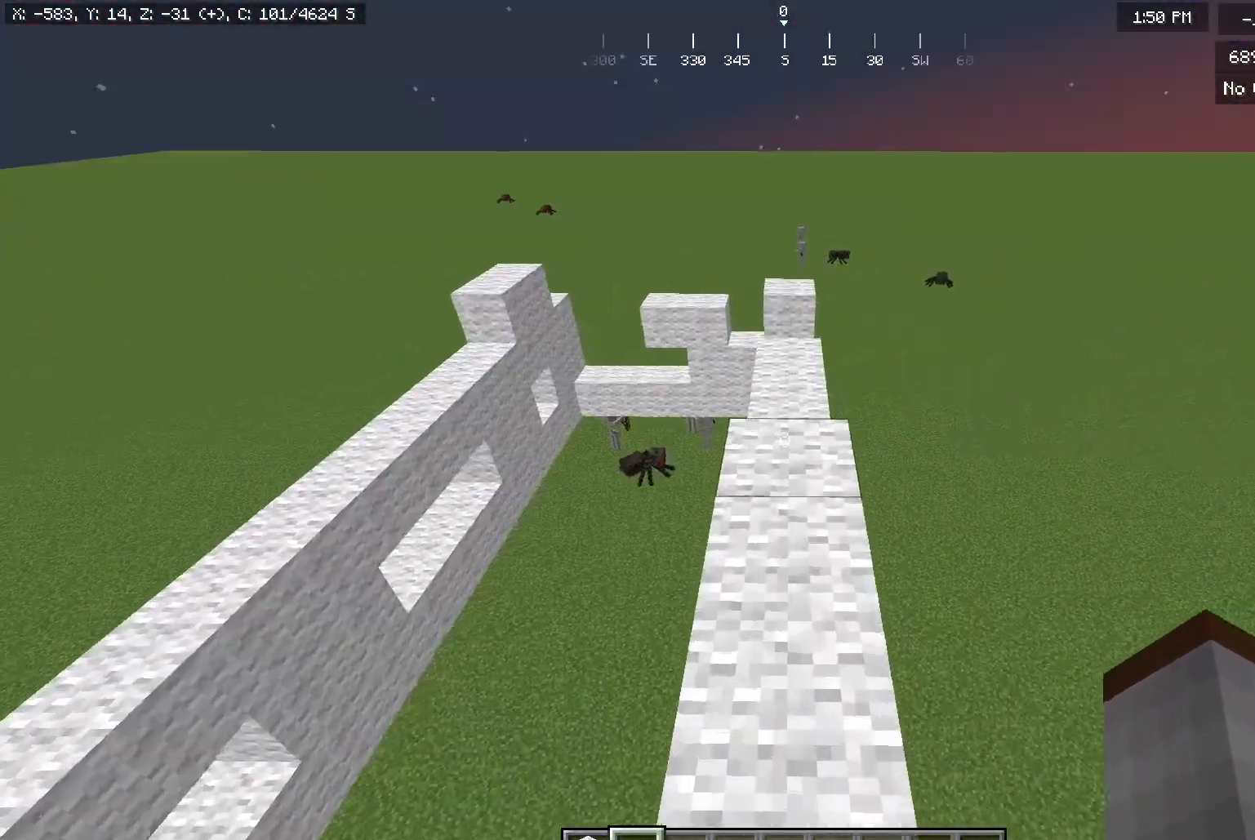
{"keys": ["w"], "mouse": [], "events": []}
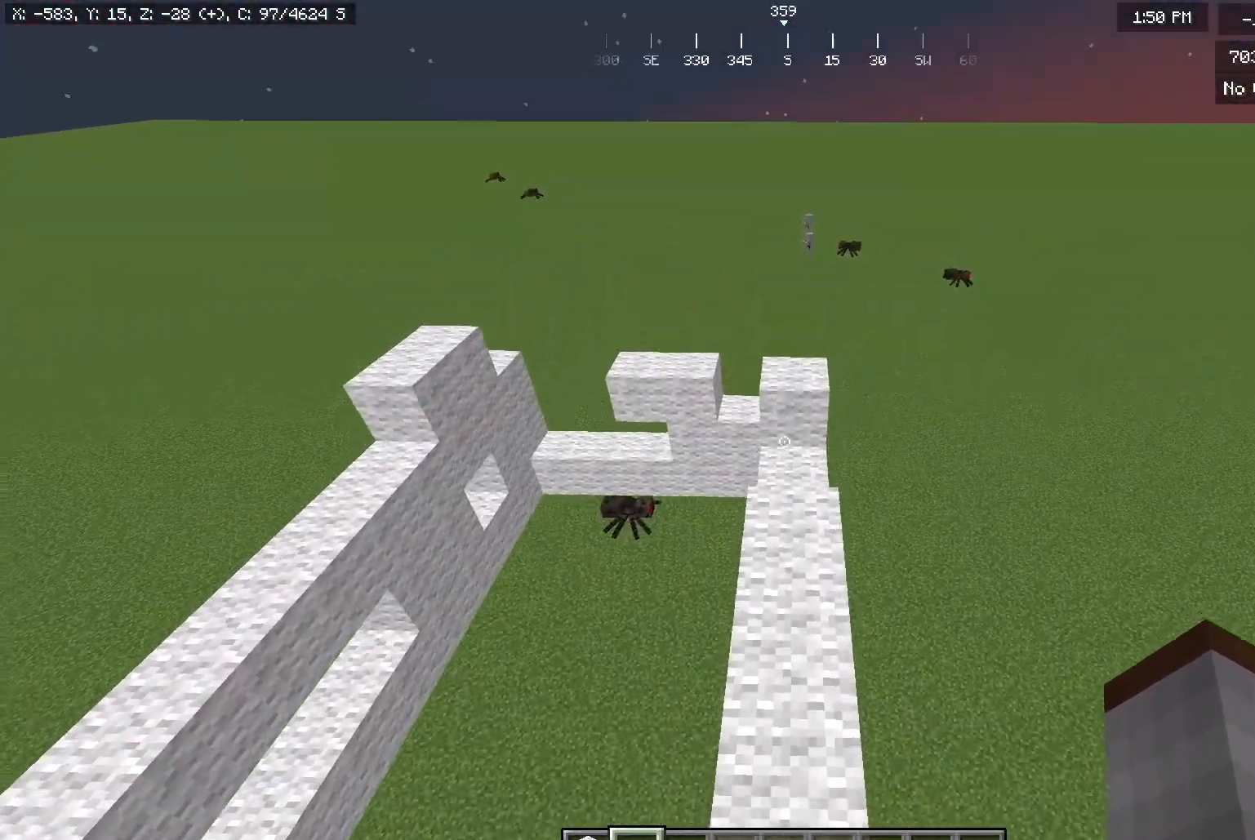
{"keys": ["w"], "mouse": [], "events": []}
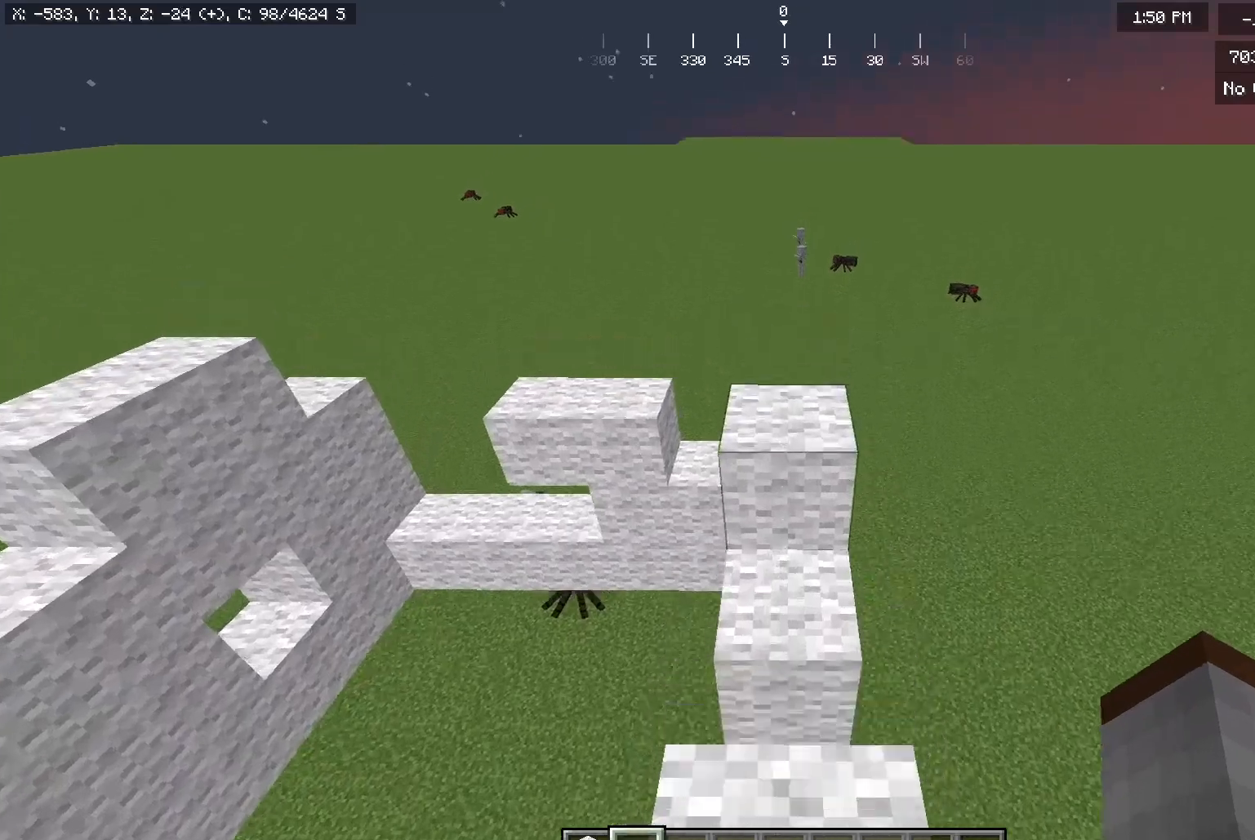
{"keys": ["w"], "mouse": [], "events": []}
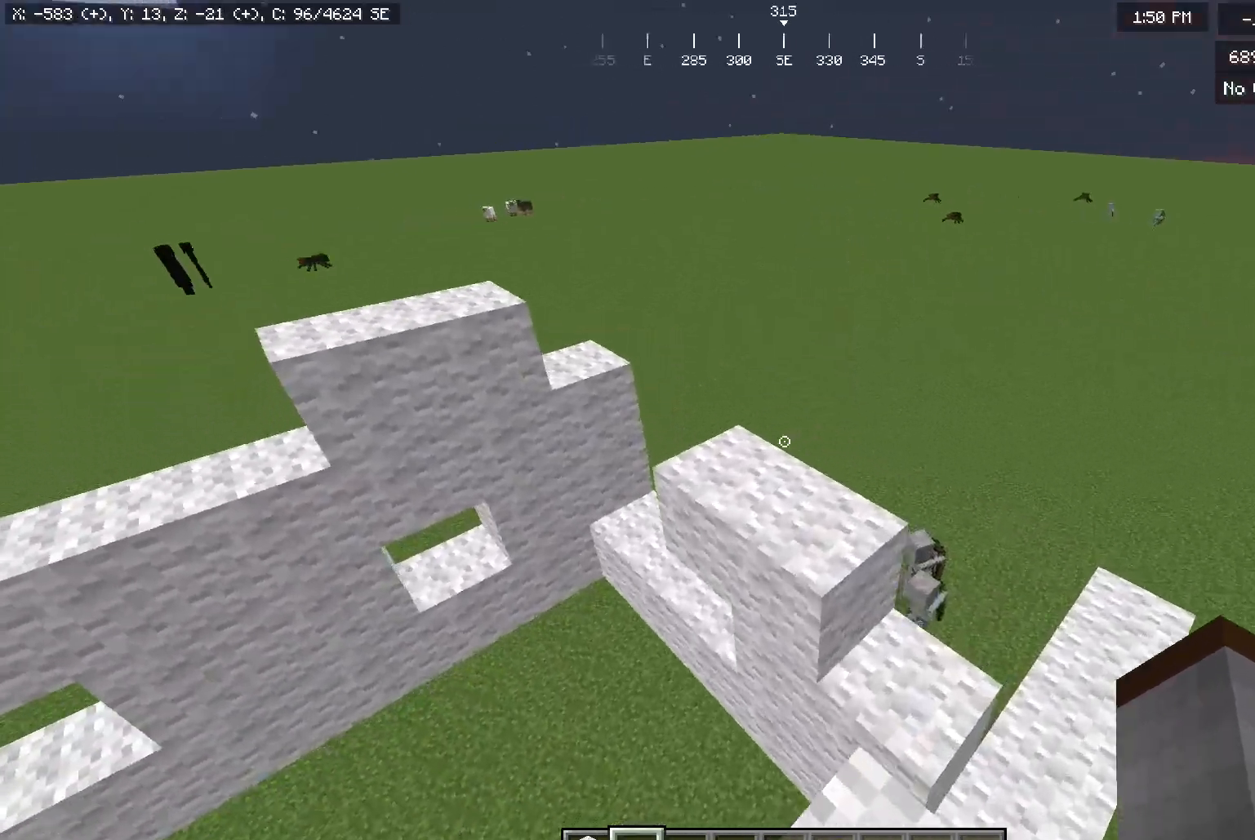
{"keys": ["a", "w"], "mouse": [], "events": [[183, "a", "down"]]}
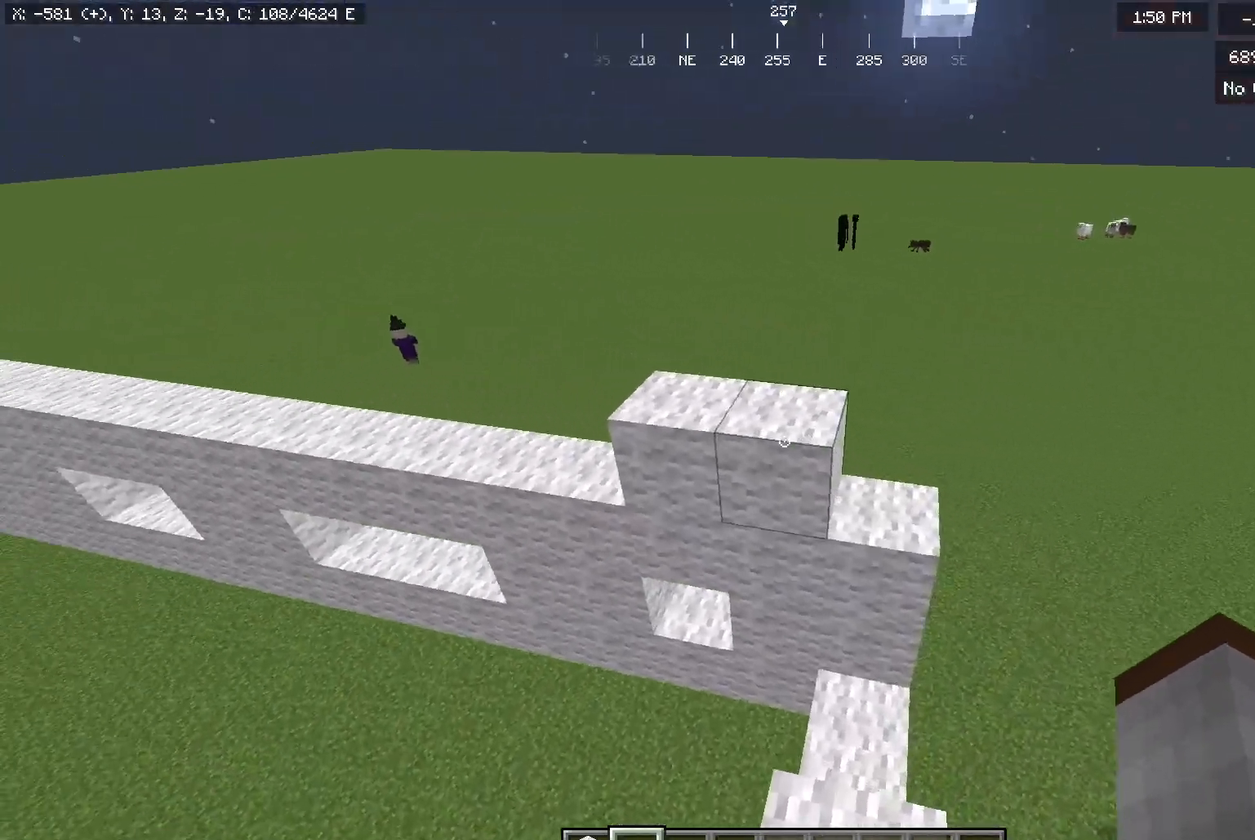
{"keys": ["w"], "mouse": [], "events": [[50, "a", "up"]]}